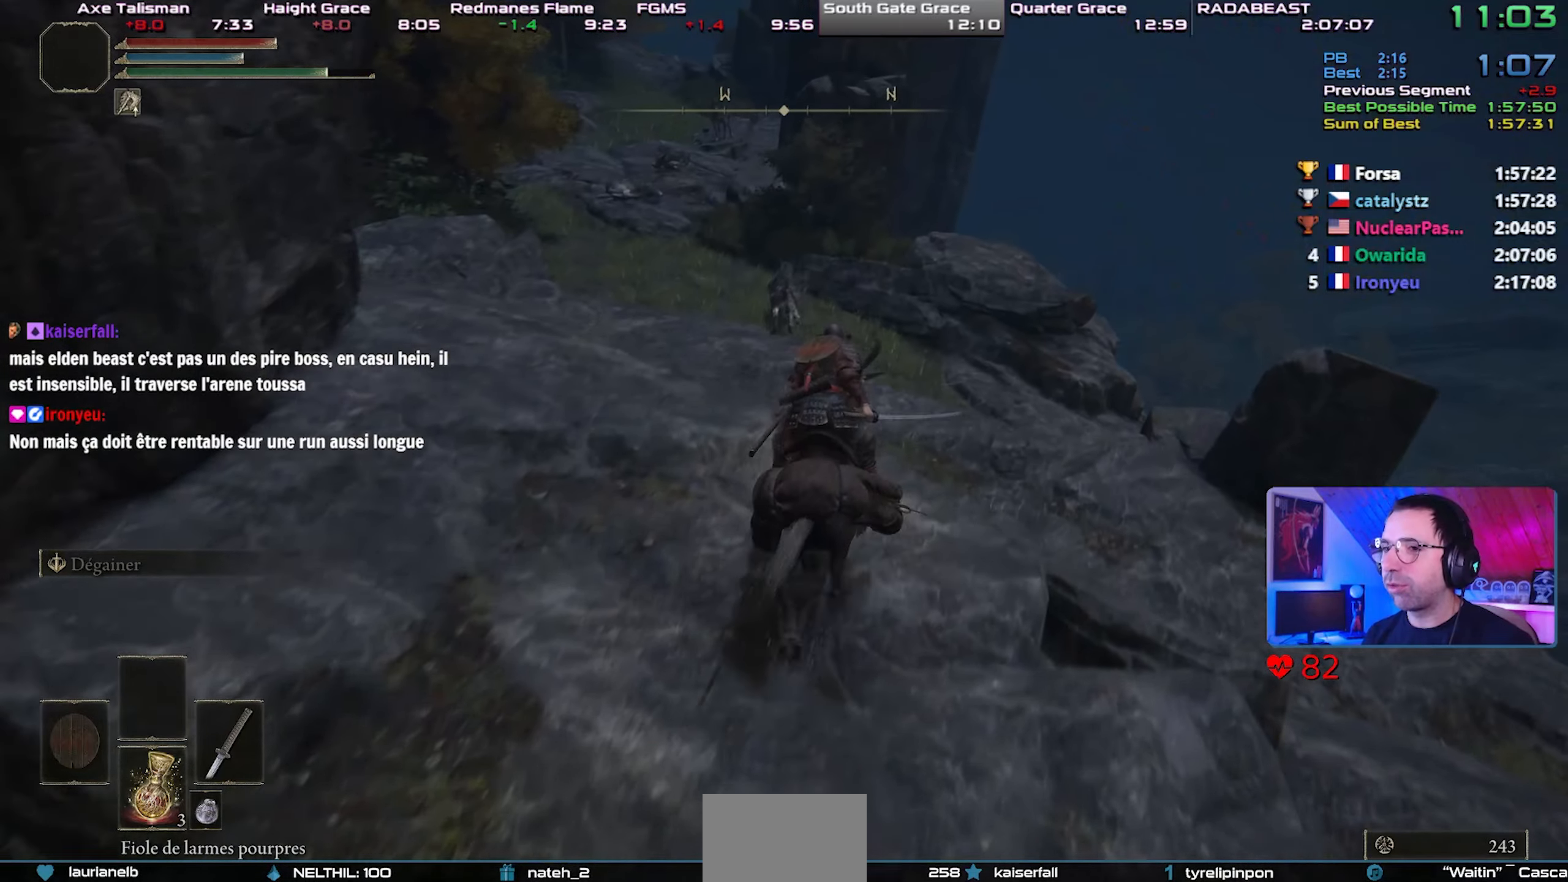
Gameplay with a controller (PlayStation layout); each line is a JSON object with the inputs held at the frame after it (dt_ms = milliseconds from this image to that frame). "events" lists button and stick changes between this image and that frame as [ms after this image, input, new state], when the widget could be followed in between.
{"dt_ms": 500, "buttons": [], "left_stick": "up-left", "right_stick": "center", "events": [[233, "left_stick", "center"], [367, "left_stick", "up-left"]]}
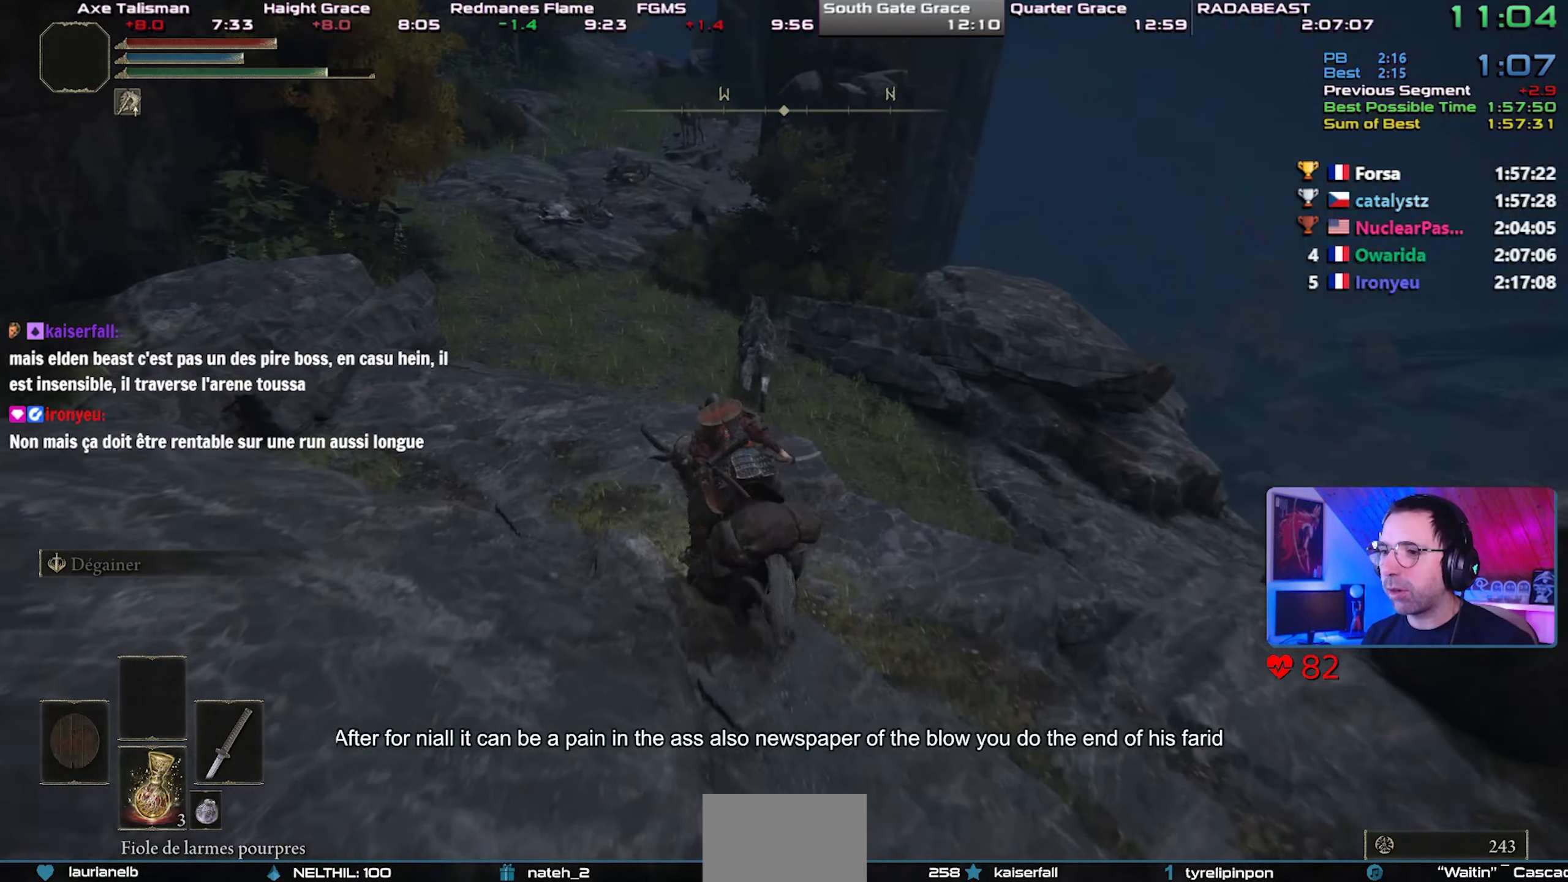
{"dt_ms": 500, "buttons": [], "left_stick": "up-left", "right_stick": "center", "events": []}
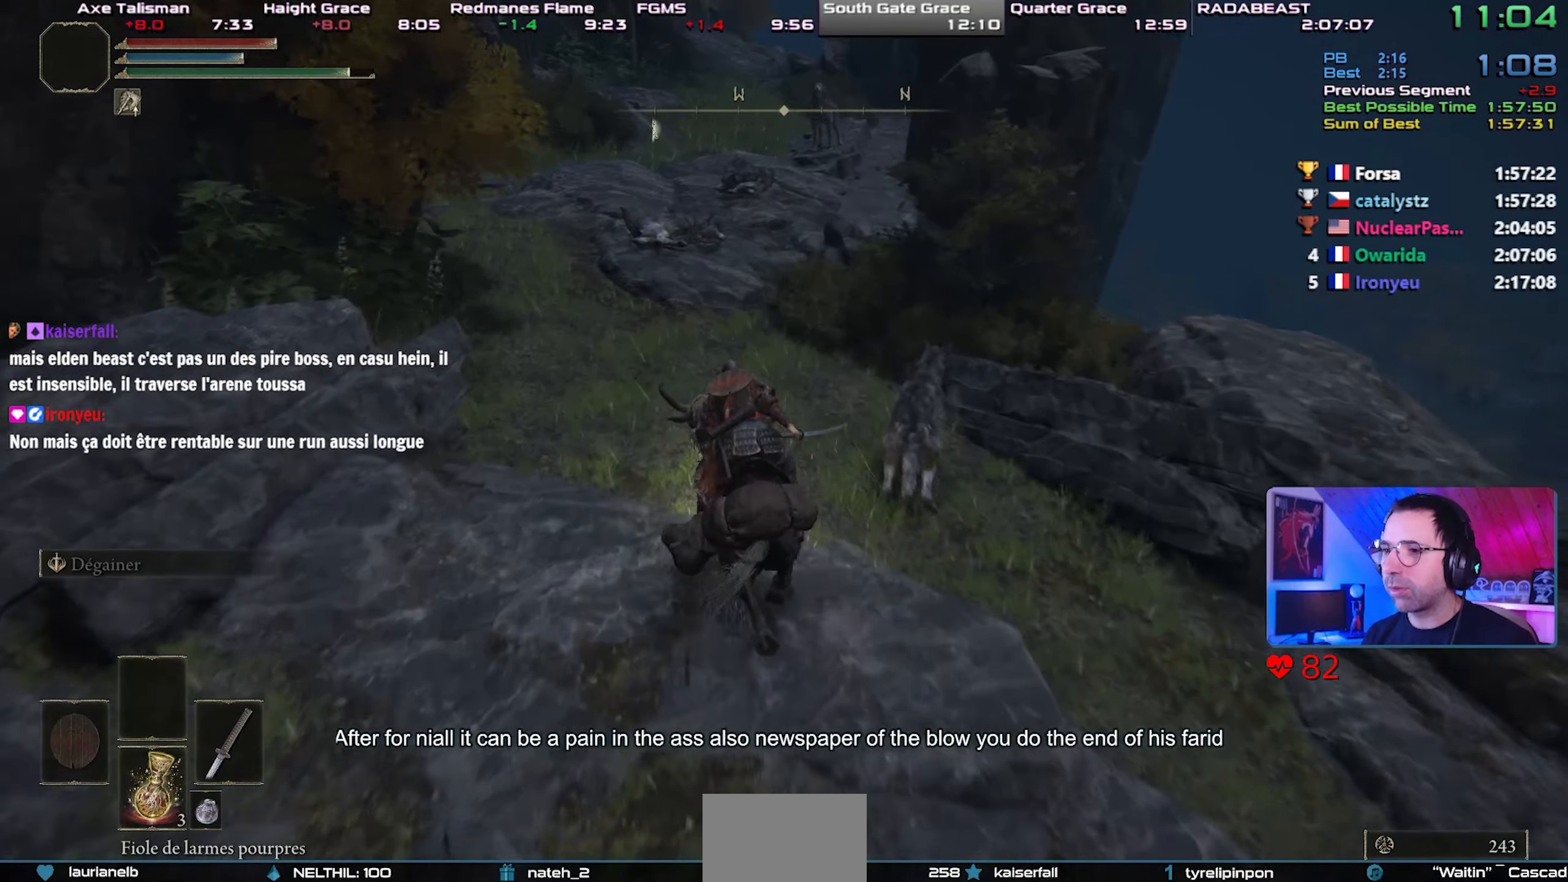
{"dt_ms": 500, "buttons": [], "left_stick": "center", "right_stick": "center", "events": [[33, "right_stick", "up-right"], [83, "right_stick", "center"], [250, "left_stick", "center"], [383, "CIRCLE", "down"], [483, "CIRCLE", "up"]]}
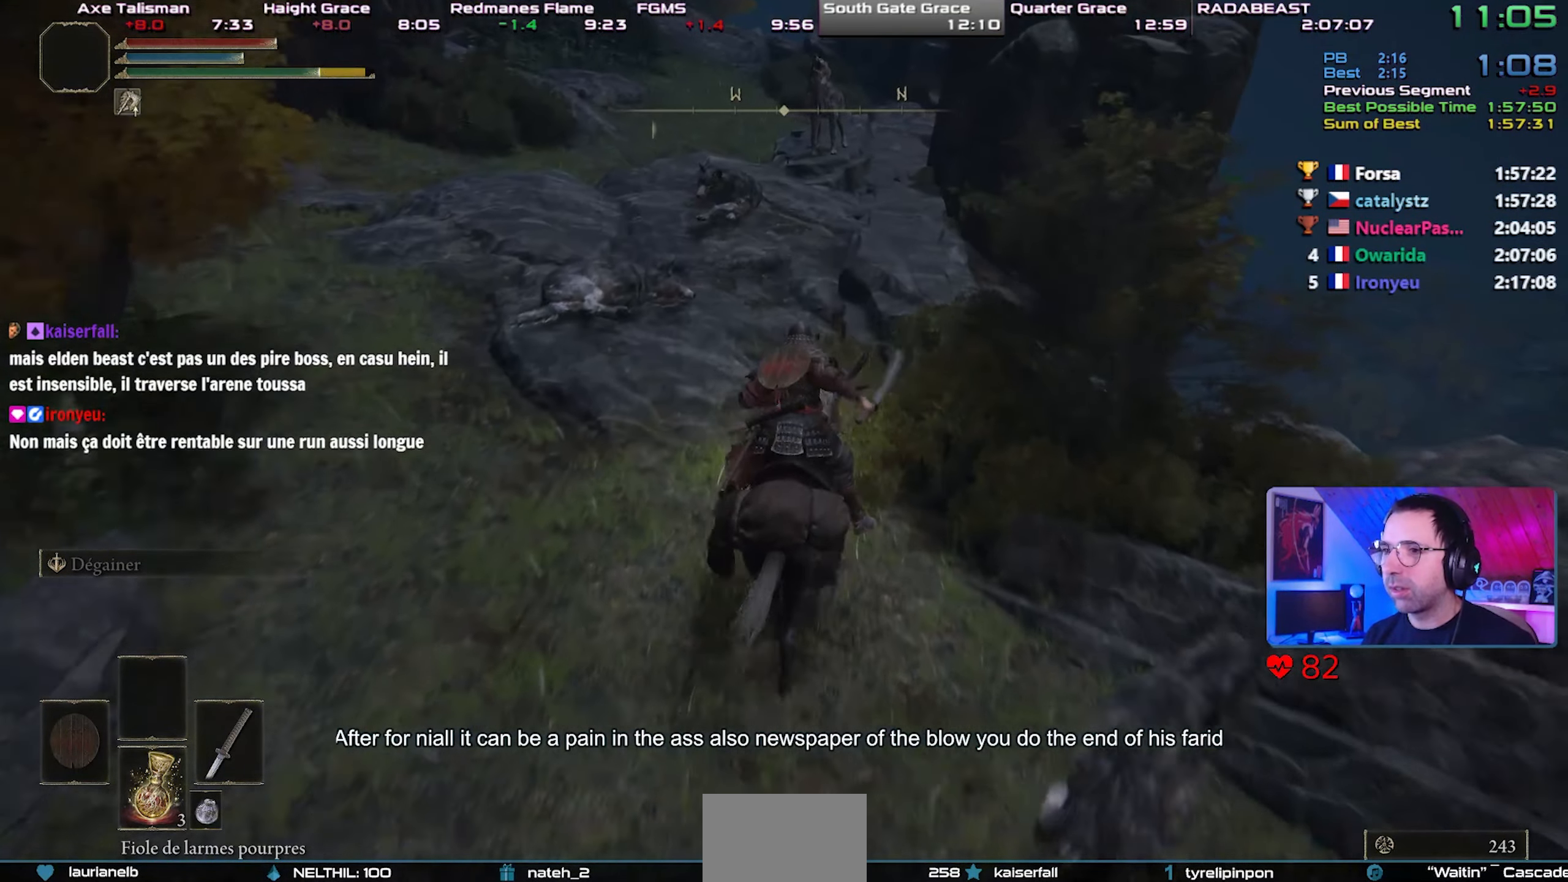
{"dt_ms": 1000, "buttons": [], "left_stick": "center", "right_stick": "up"}
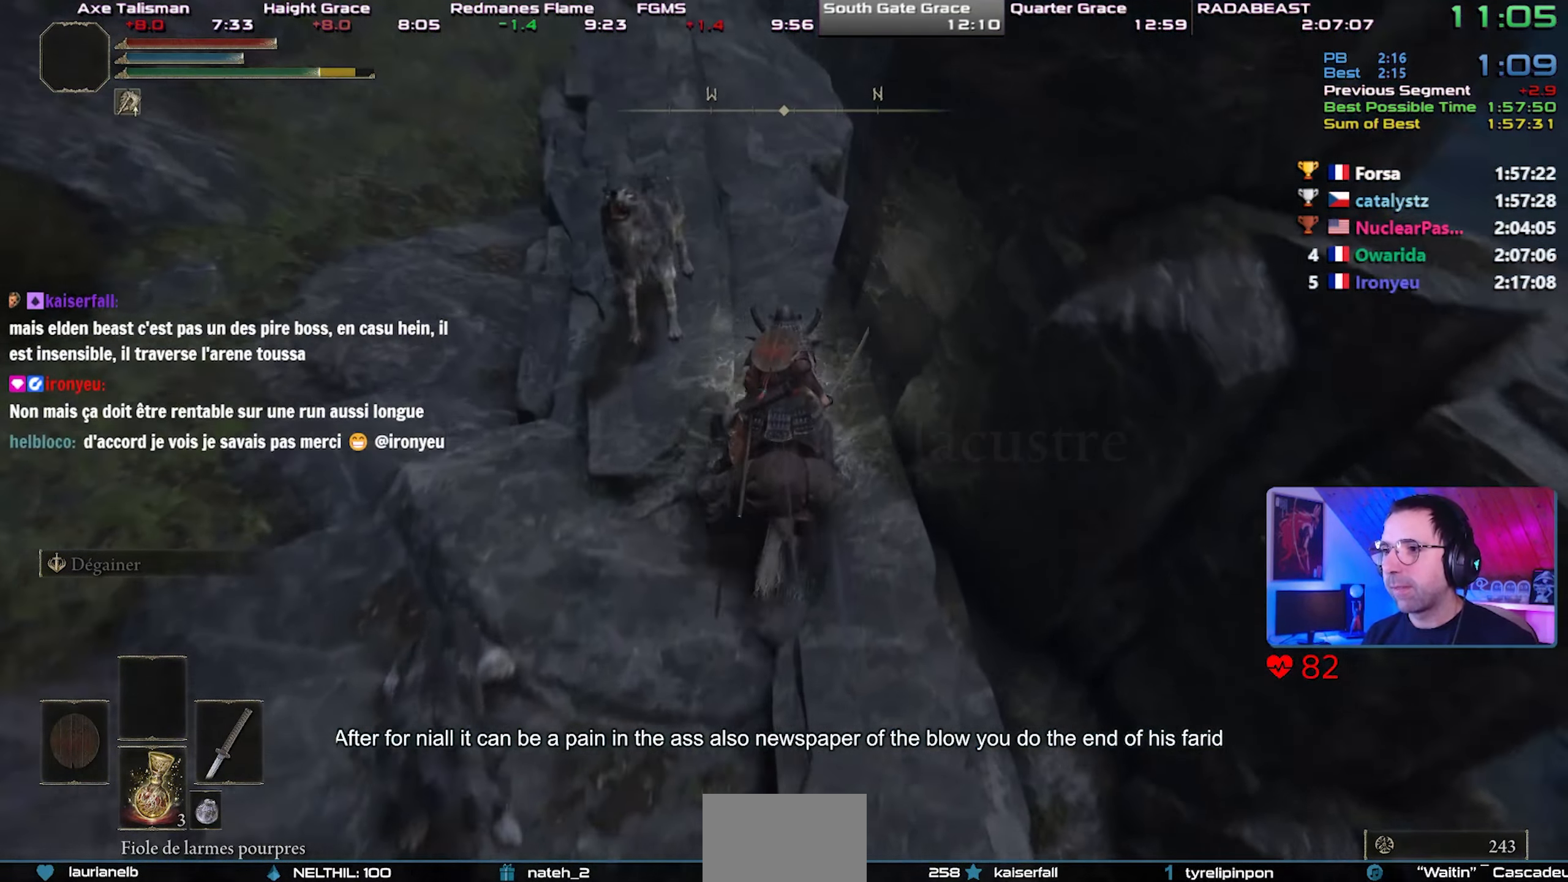
{"dt_ms": 500, "buttons": [], "left_stick": "center", "right_stick": "center", "events": [[133, "right_stick", "center"], [400, "right_stick", "up-right"], [467, "right_stick", "center"]]}
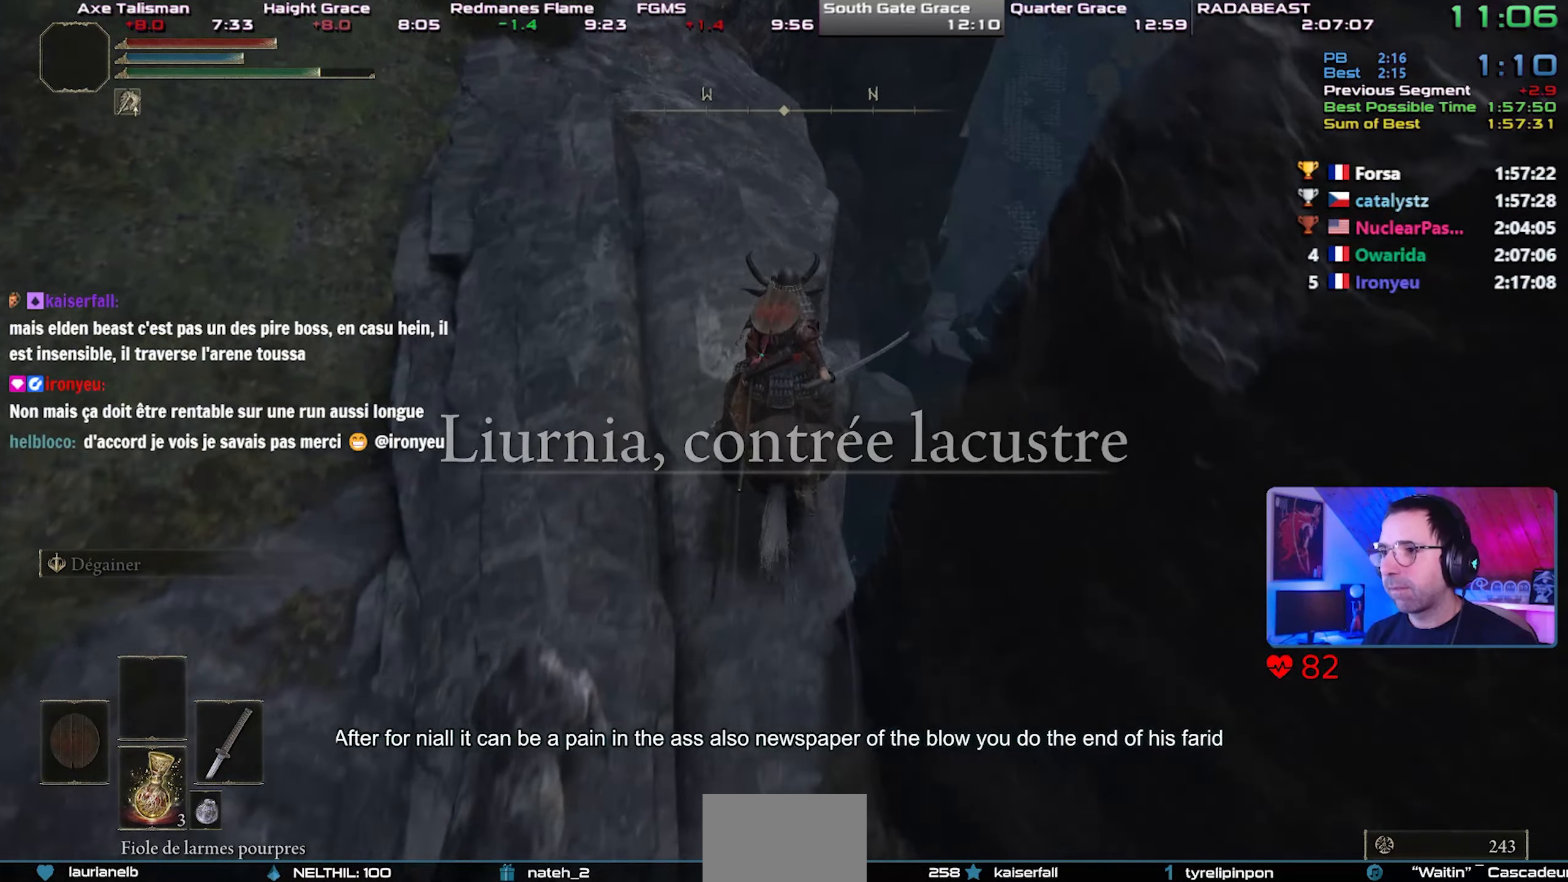
{"dt_ms": 500, "buttons": [], "left_stick": "center", "right_stick": "center", "events": [[233, "right_stick", "up"], [333, "right_stick", "center"]]}
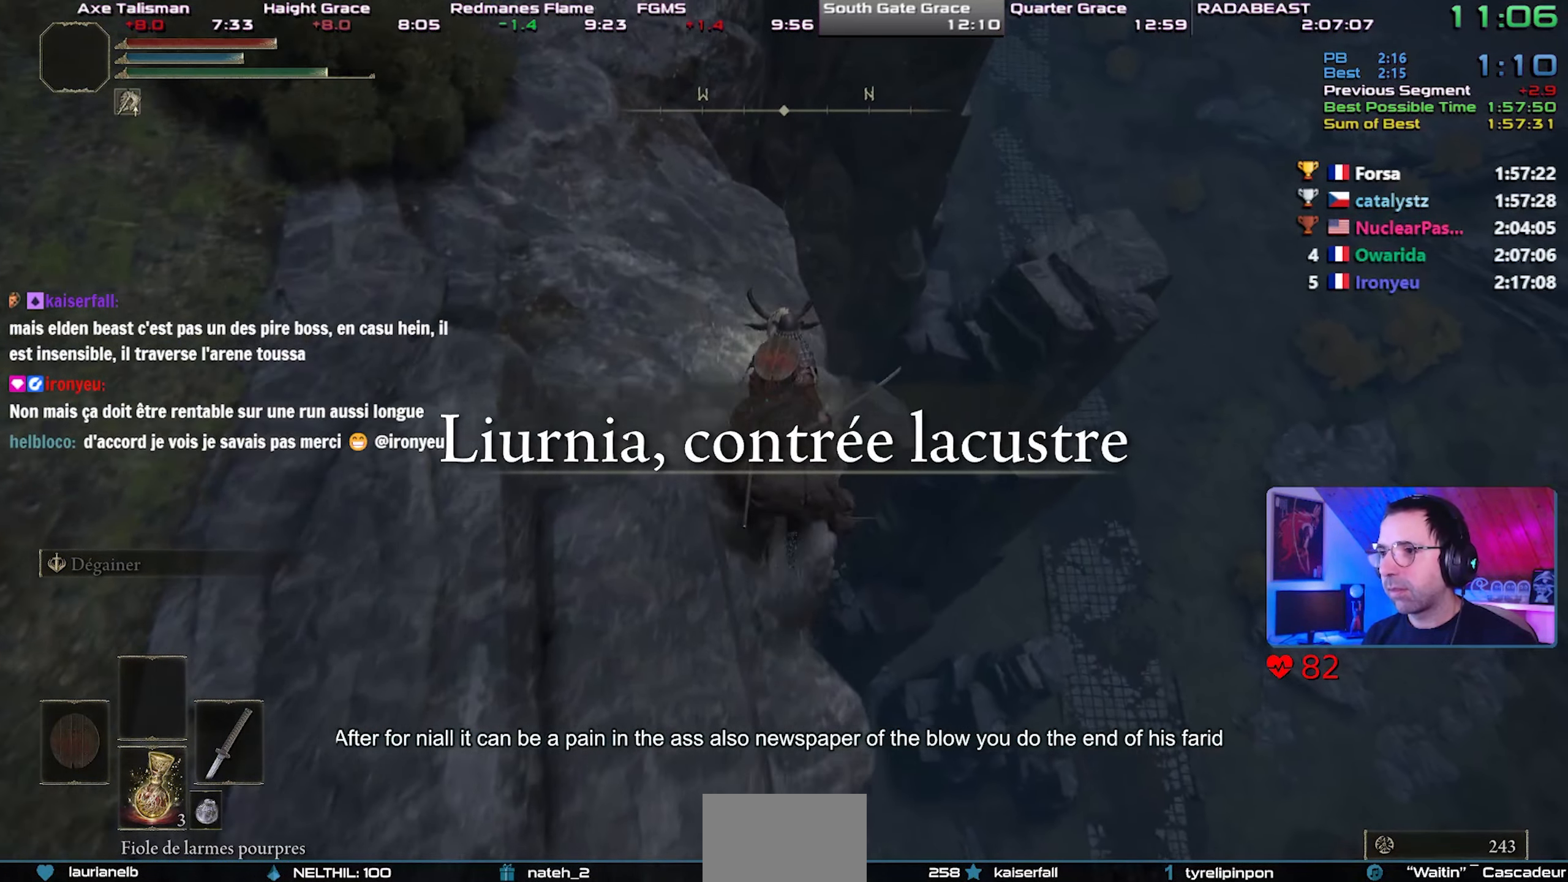
{"dt_ms": 500, "buttons": ["CROSS"], "left_stick": "up-right", "right_stick": "center", "events": [[250, "left_stick", "up-right"], [417, "CROSS", "down"]]}
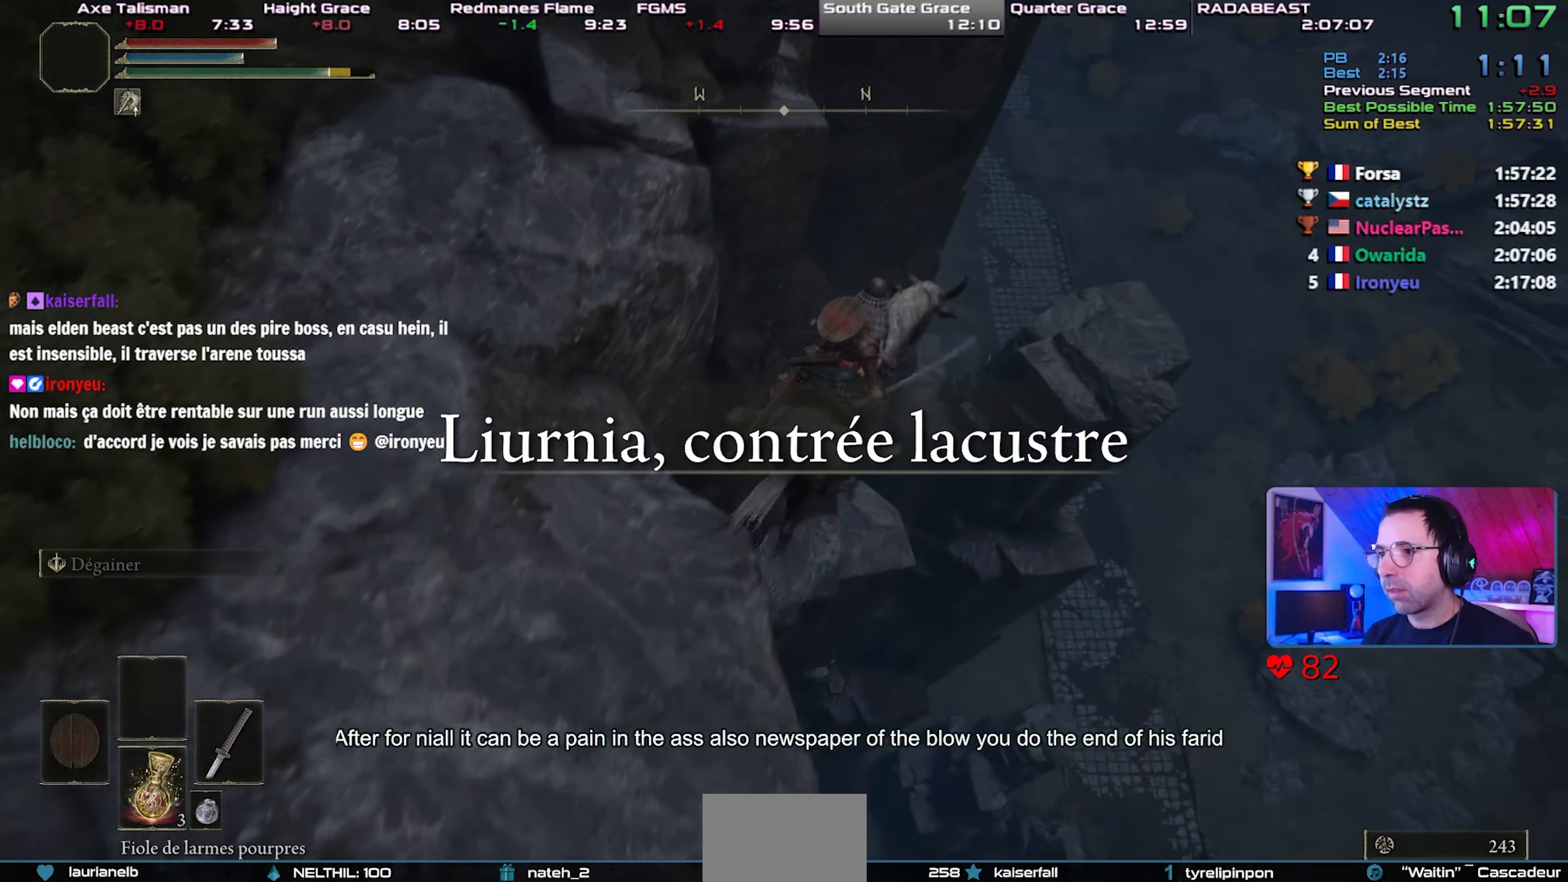
{"dt_ms": 500, "buttons": [], "left_stick": "up-right", "right_stick": "center", "events": [[100, "CROSS", "up"]]}
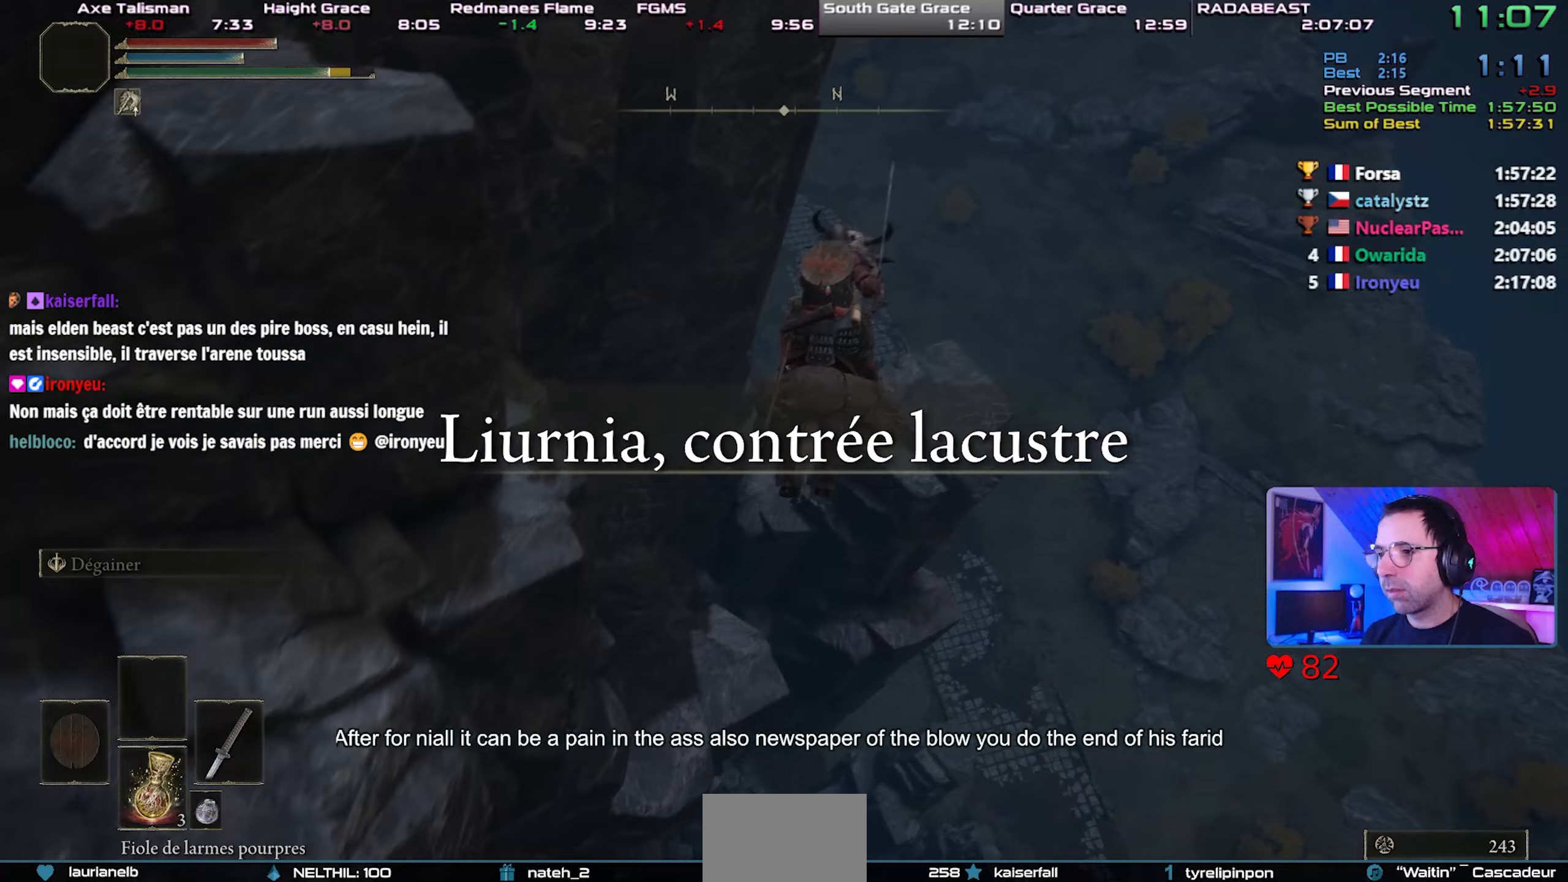
{"dt_ms": 500, "buttons": [], "left_stick": "up-right", "right_stick": "center", "events": [[33, "right_stick", "up"], [117, "right_stick", "center"]]}
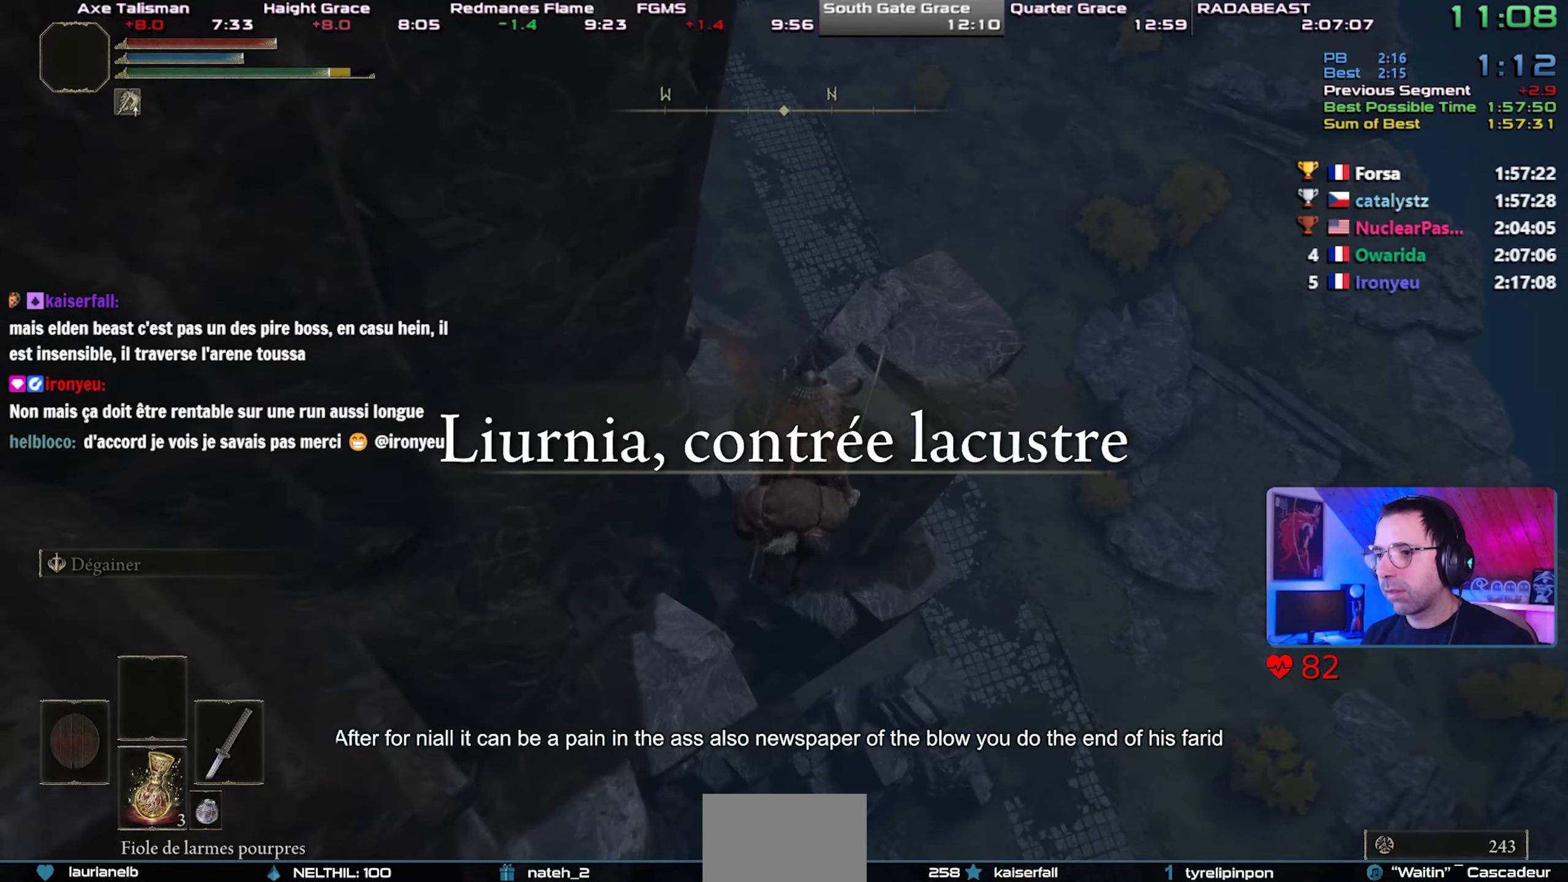
{"dt_ms": 500, "buttons": [], "left_stick": "center", "right_stick": "center", "events": [[33, "left_stick", "center"]]}